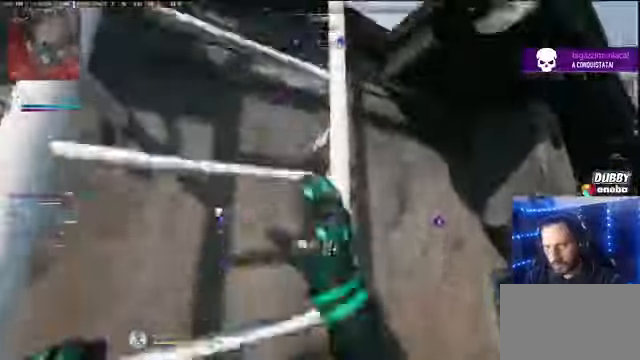
Gameplay with keyboard and mouse; each line is a JSON object with the keys and mouse buttons held at the frame after it. "events" lists presses ("down") and releases ("up") of "1", "2", "3", "4", "5", "a", "alt", "c", "caps_lock", "ctrl", "d", "e", "f", "g", "q", "r", "s", "shift", "space", "t", "tab", "v", "w", "x", "z" and "mouse_wheel" between this image and that frame as [ms after this image, input, new state], when the widget could be followed in between. "mouse_wheel" = the "wheel" button of the "mouse" list. No other keys are recorded. "wheel" means that the mouse wheel is clicked or scrolled. Not read: mouse_move.
{"keys": ["w"], "mouse": [], "events": []}
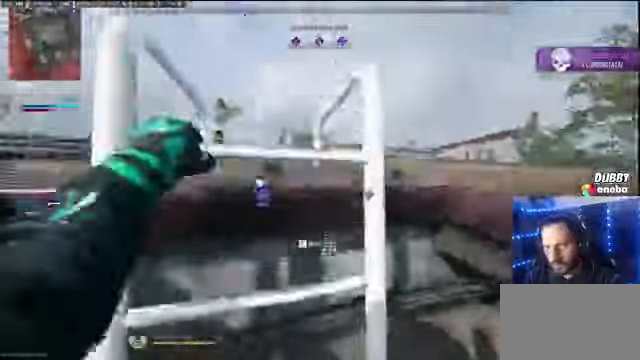
{"keys": ["w"], "mouse": [], "events": []}
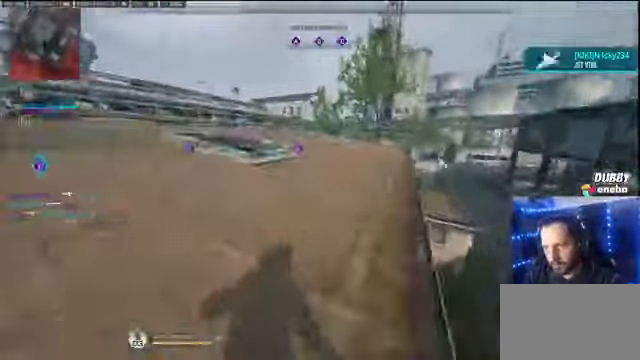
{"keys": ["a", "w"], "mouse": [], "events": [[300, "mouse_wheel", "down"], [400, "mouse_wheel", "up"], [467, "a", "down"]]}
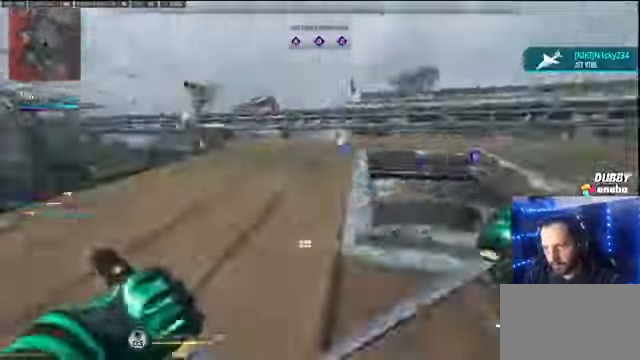
{"keys": ["a", "shift", "w"], "mouse": [], "events": [[34, "shift", "down"]]}
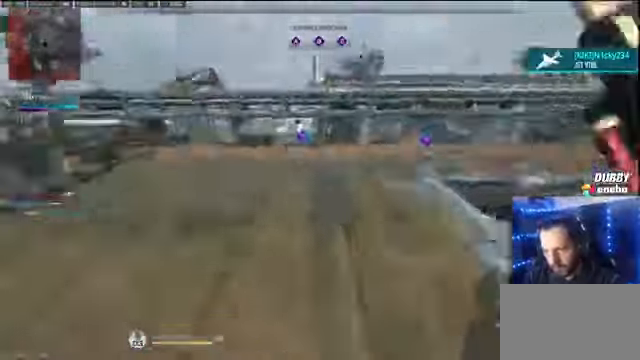
{"keys": ["shift", "w"], "mouse": [], "events": [[134, "a", "up"], [134, "shift", "up"], [467, "shift", "down"]]}
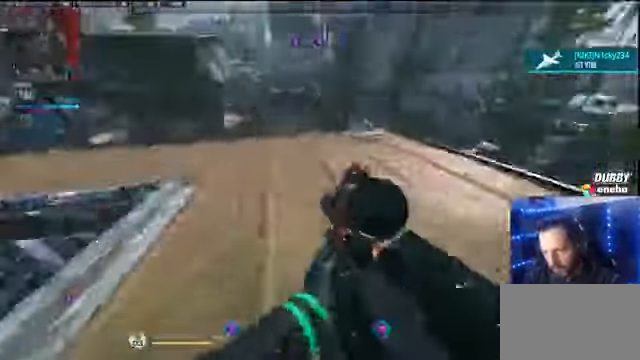
{"keys": ["shift", "w"], "mouse": [], "events": [[367, "shift", "up"], [467, "shift", "down"]]}
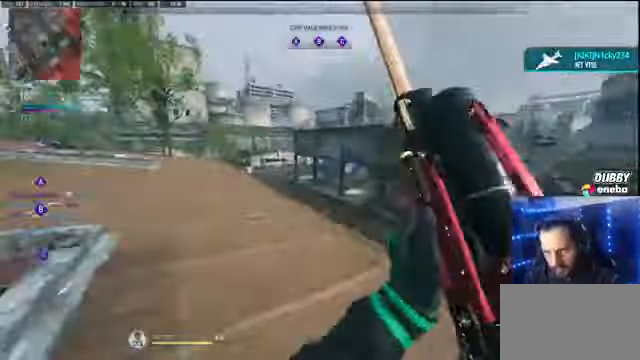
{"keys": ["shift", "w"], "mouse": [], "events": []}
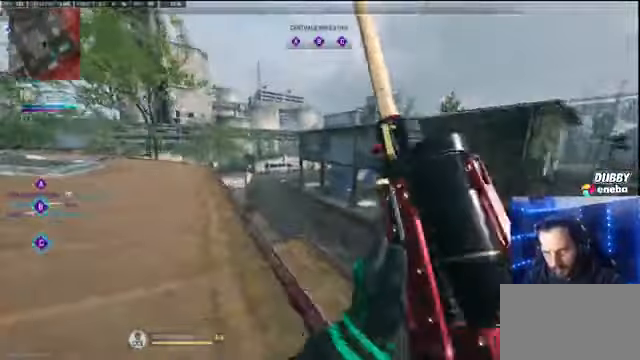
{"keys": ["w"], "mouse": [], "events": [[100, "space", "down"], [267, "space", "up"], [334, "shift", "up"]]}
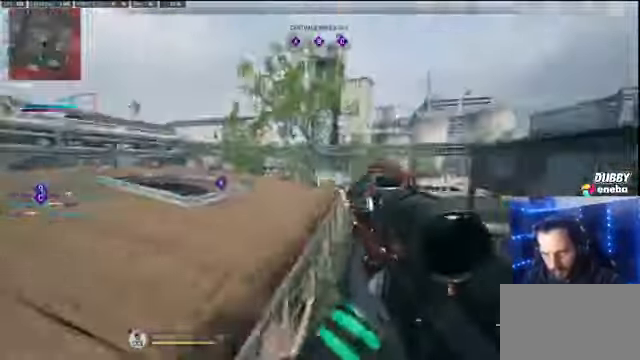
{"keys": ["d", "w"], "mouse": [], "events": [[367, "d", "down"]]}
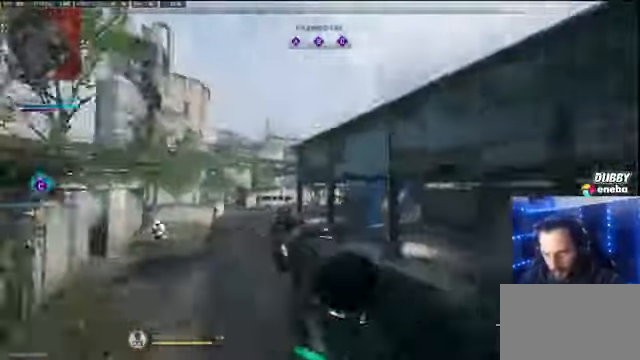
{"keys": ["d", "w"], "mouse": [], "events": [[200, "d", "up"], [367, "d", "down"]]}
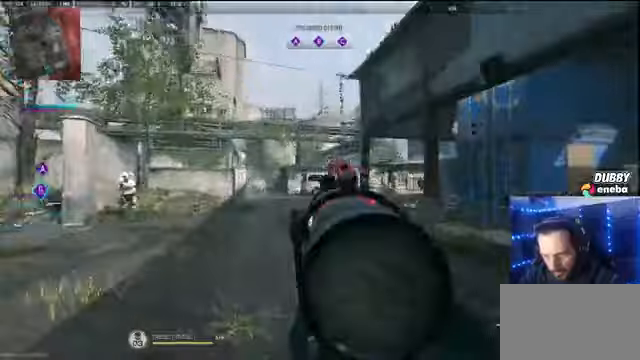
{"keys": ["shift", "w"], "mouse": [], "events": [[367, "d", "up"], [500, "shift", "down"]]}
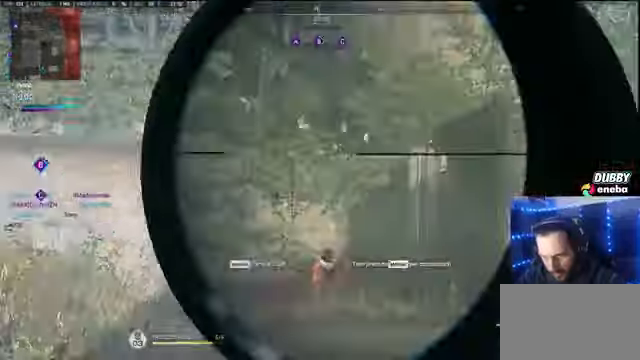
{"keys": ["w"], "mouse": [], "events": [[67, "a", "down"], [333, "a", "up"], [433, "shift", "up"]]}
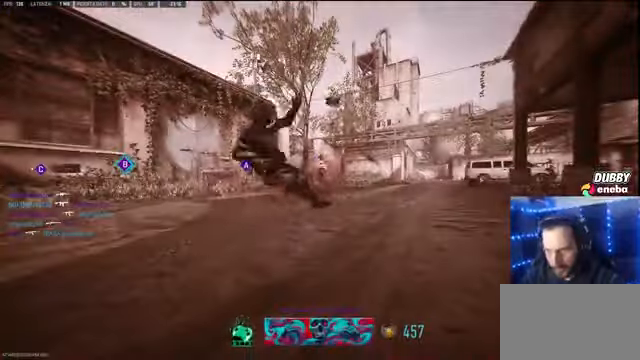
{"keys": [], "mouse": [], "events": [[67, "e", "down"], [200, "e", "up"], [433, "w", "up"]]}
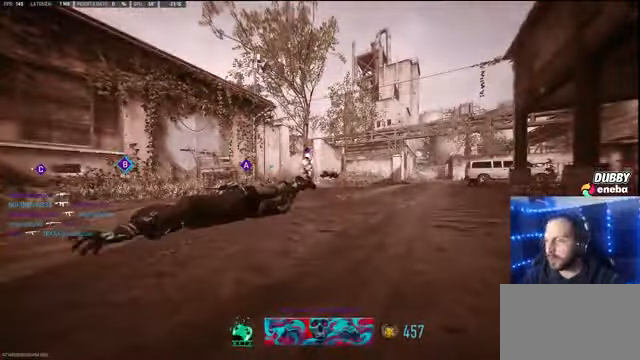
{"keys": [], "mouse": [], "events": []}
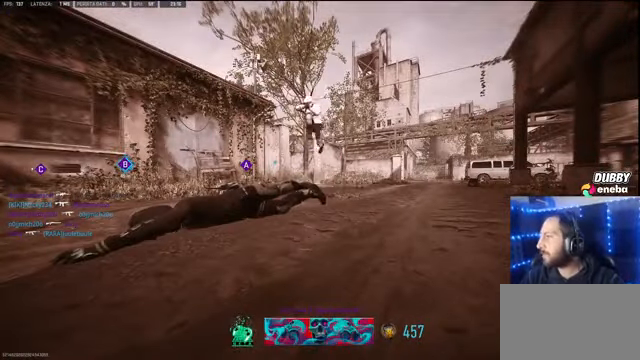
{"keys": ["e", "w"], "mouse": [], "events": [[233, "w", "down"], [467, "e", "down"]]}
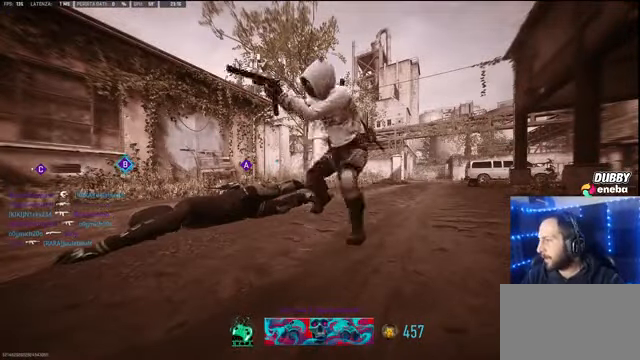
{"keys": ["w"], "mouse": [], "events": [[67, "e", "up"], [267, "e", "down"], [433, "e", "up"]]}
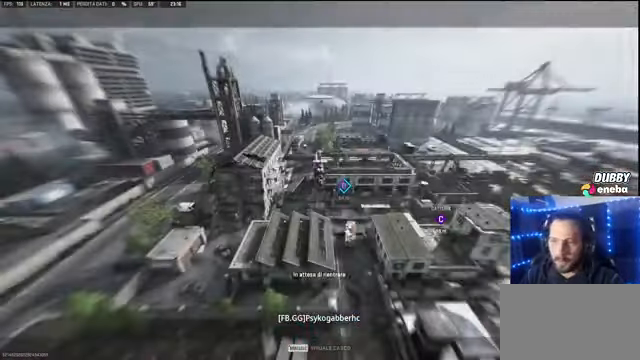
{"keys": ["w"], "mouse": [], "events": [[233, "e", "down"], [333, "e", "up"]]}
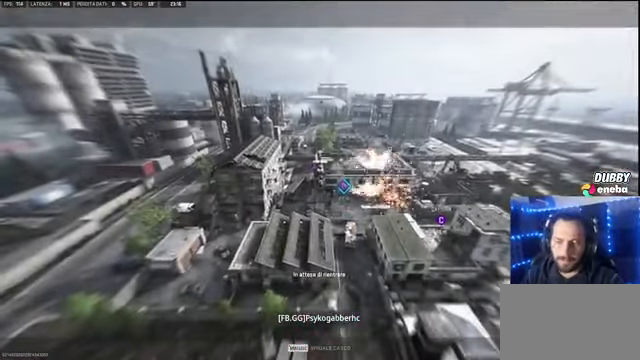
{"keys": ["w"], "mouse": [], "events": [[67, "w", "up"], [200, "w", "down"], [333, "e", "down"], [467, "e", "up"]]}
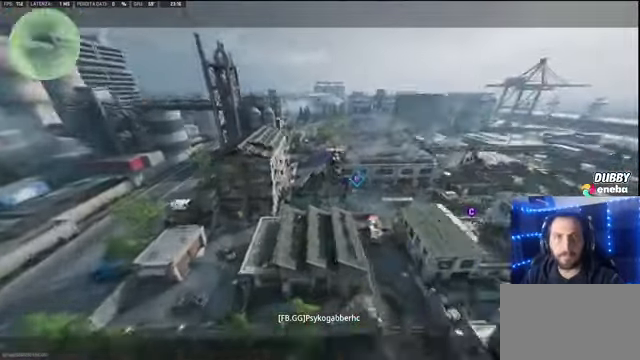
{"keys": [], "mouse": [], "events": [[133, "e", "down"], [200, "e", "up"], [433, "w", "up"]]}
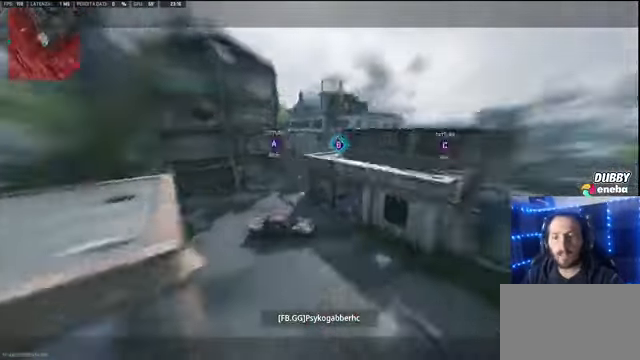
{"keys": [], "mouse": [], "events": []}
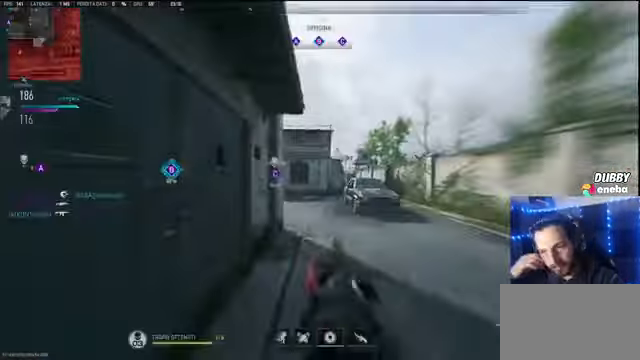
{"keys": ["w"], "mouse": [], "events": [[200, "w", "down"]]}
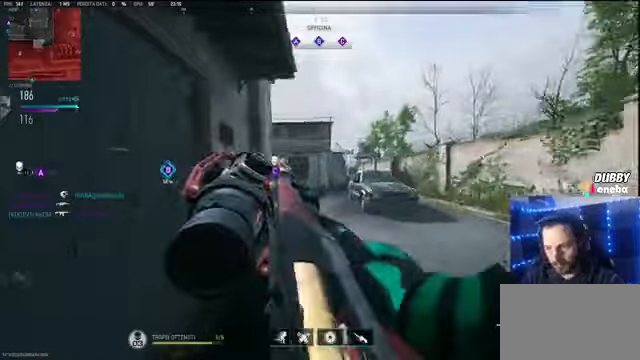
{"keys": ["shift", "w"], "mouse": [], "events": [[266, "shift", "down"], [400, "shift", "up"], [500, "shift", "down"]]}
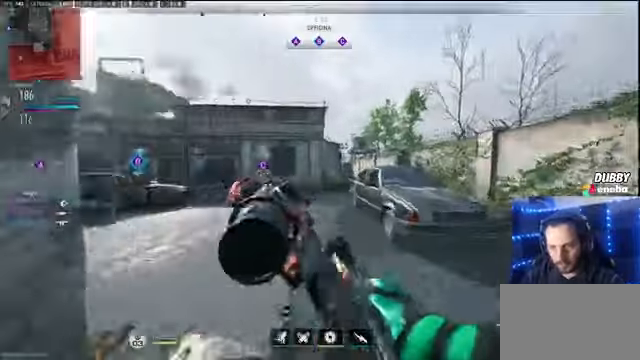
{"keys": ["shift", "w"], "mouse": []}
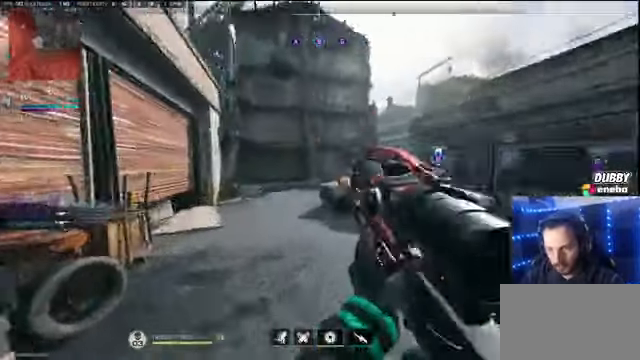
{"keys": ["shift", "w"], "mouse": [], "events": []}
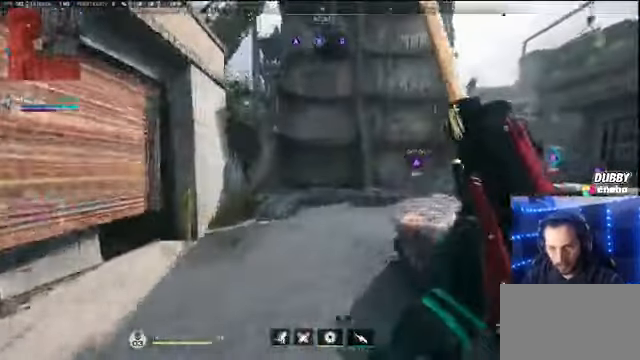
{"keys": ["shift", "w"], "mouse": [], "events": []}
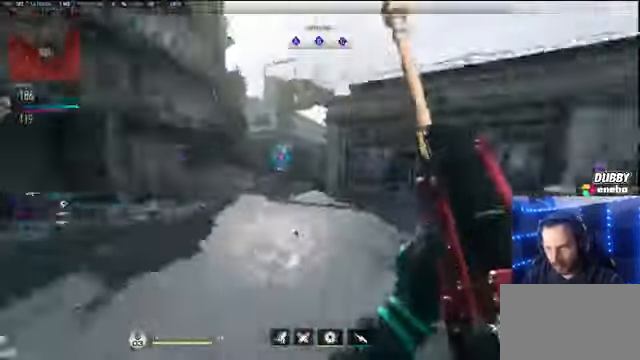
{"keys": ["w"], "mouse": [], "events": [[33, "space", "down"], [133, "space", "up"], [166, "shift", "up"]]}